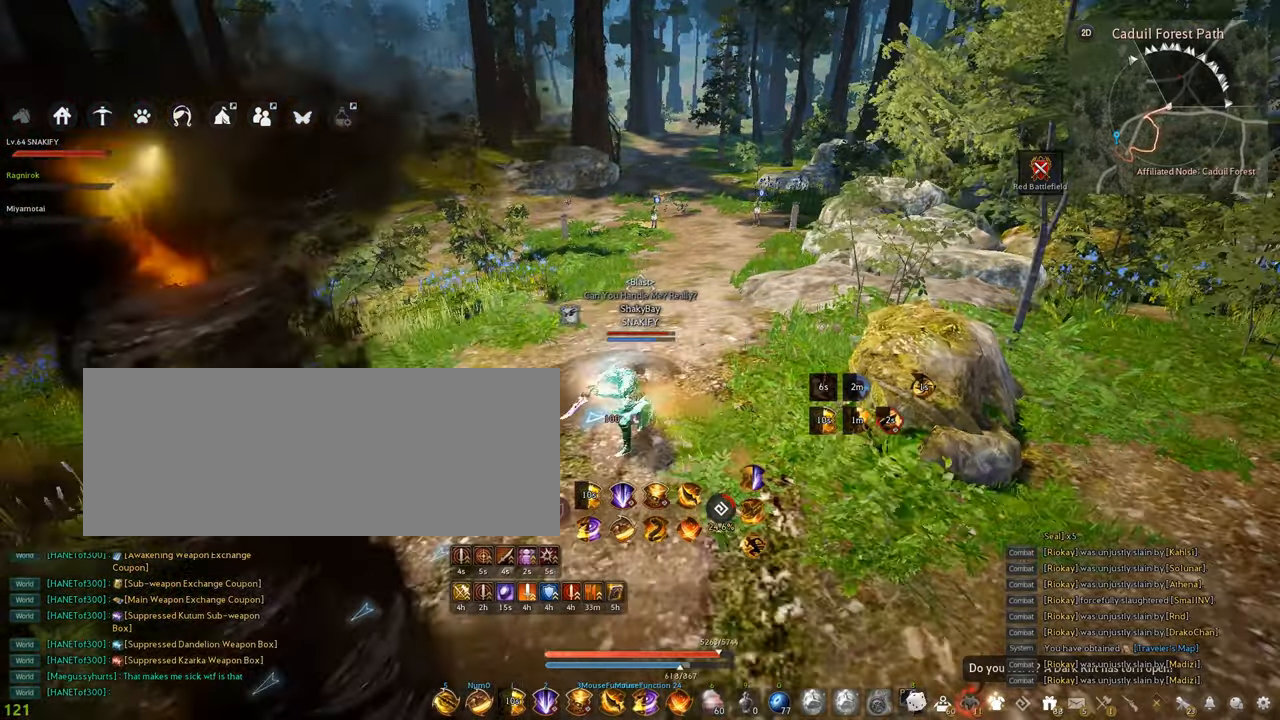
Gameplay with keyboard and mouse; each line is a JSON object with the keys and mouse buttons held at the frame after it. "events" lists presses ("down") and releases ("up") of "a", "c", "d", "e", "f", "q", "s", "shift", "space", "tab", "w", "x", "z", "mouse_left" and "mouse_right" between this image and that frame as [ms after this image, input, new state], when the widget could be followed in between. "mouse_left", "mouse_right" = the "left", "right" buttons of the "mouse" list. No other keys are recorded. Mouse movement is not recorded.
{"keys": ["f", "shift"], "mouse": [], "events": []}
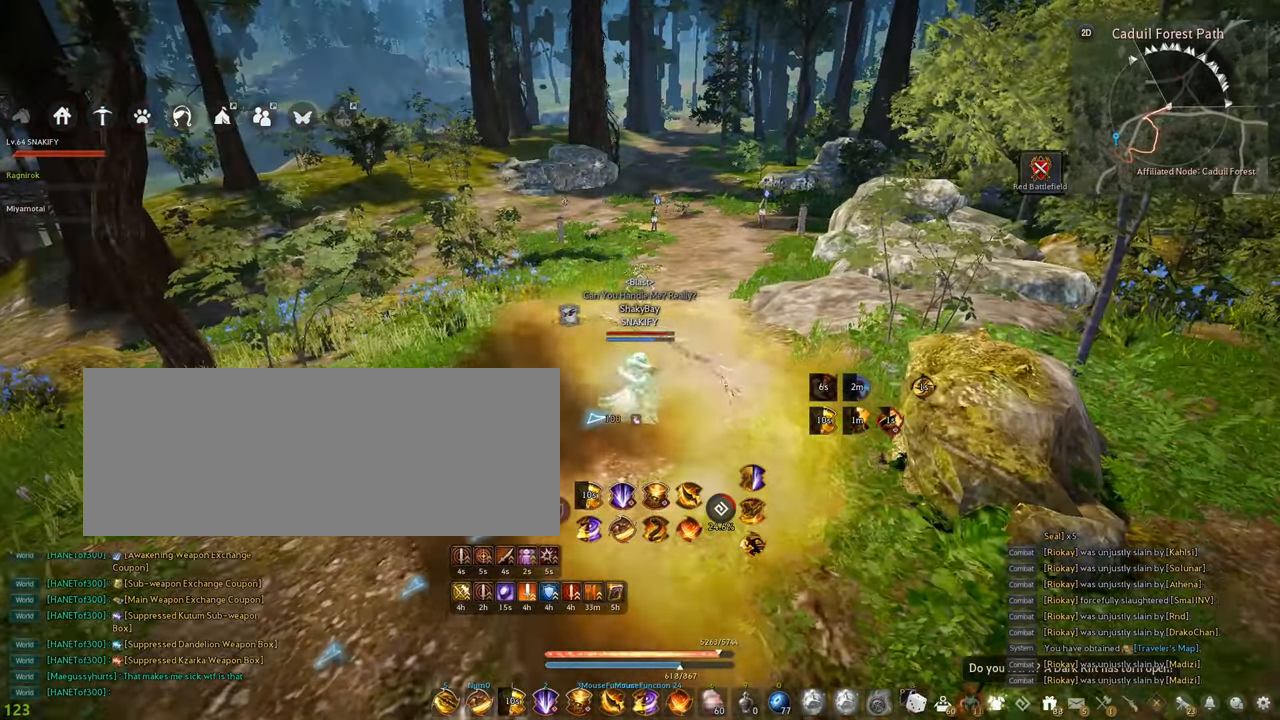
{"keys": ["s"], "mouse": ["right"], "events": [[184, "f", "up"], [200, "shift", "up"], [334, "s", "down"], [450, "mouse_right", "down"]]}
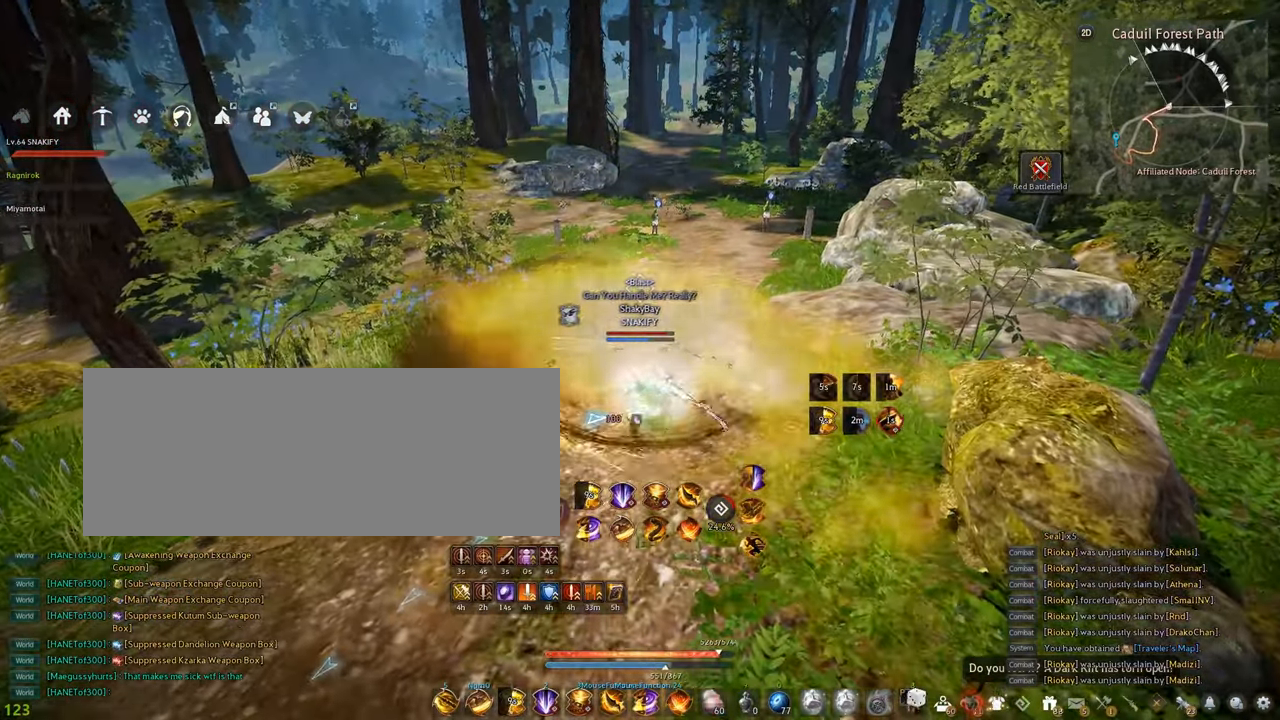
{"keys": ["s"], "mouse": ["right"], "events": []}
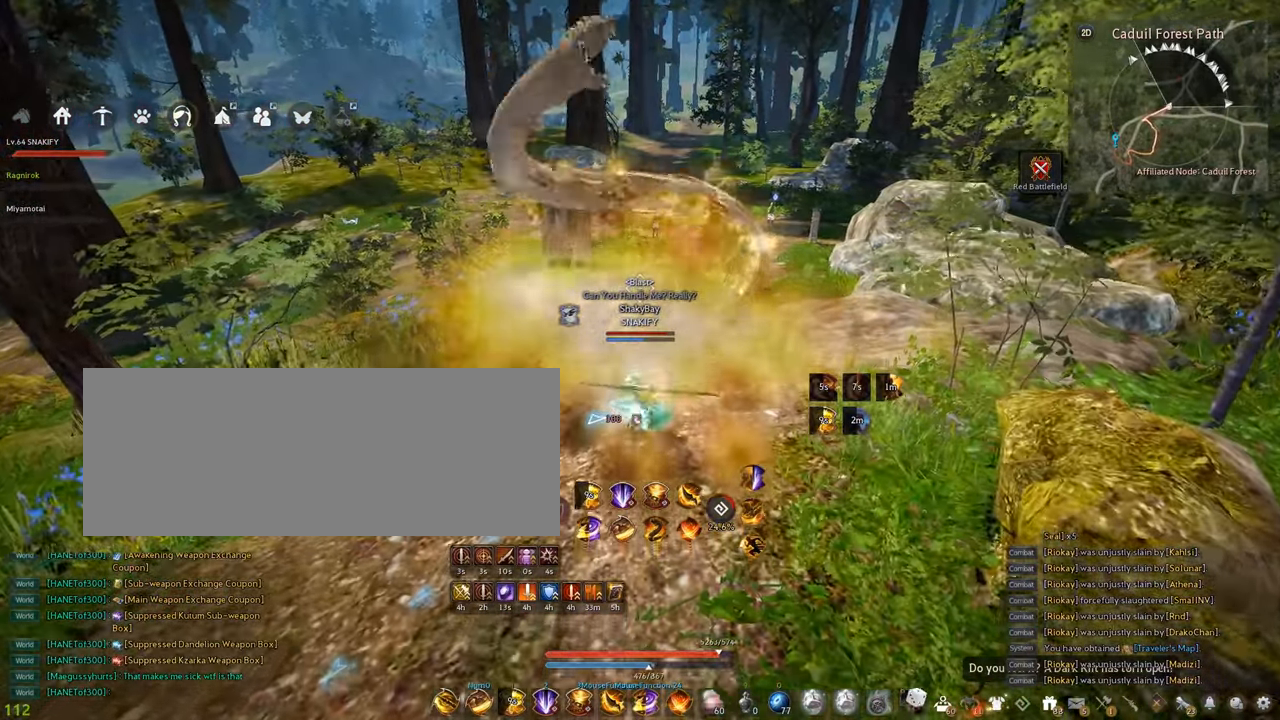
{"keys": [], "mouse": [], "events": [[100, "s", "up"], [367, "mouse_right", "up"]]}
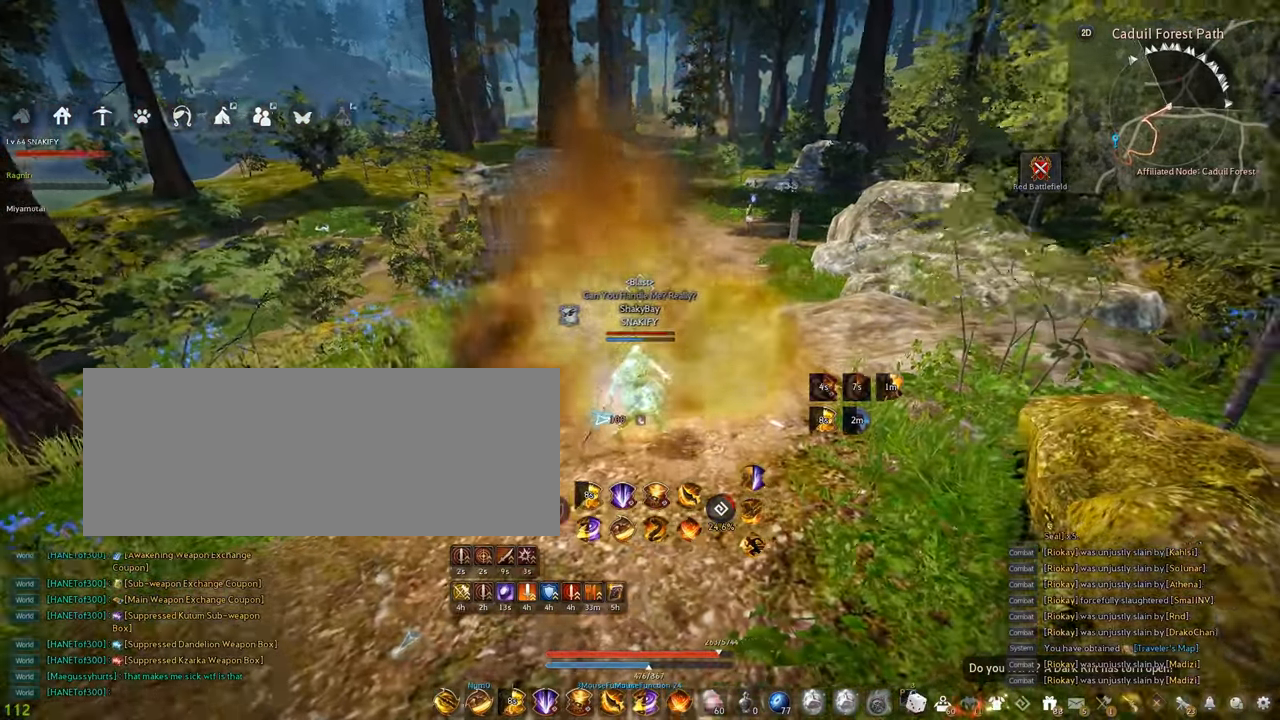
{"keys": [], "mouse": [], "events": [[34, "space", "down"], [217, "space", "up"]]}
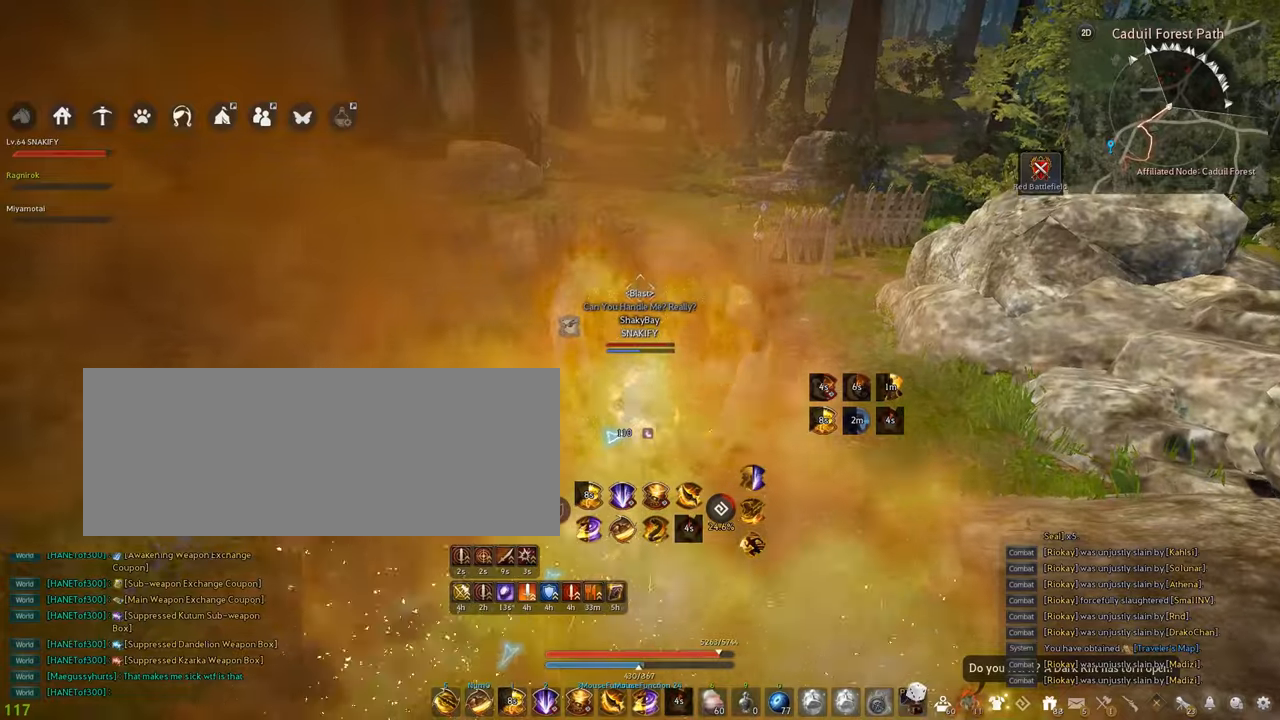
{"keys": [], "mouse": [], "events": []}
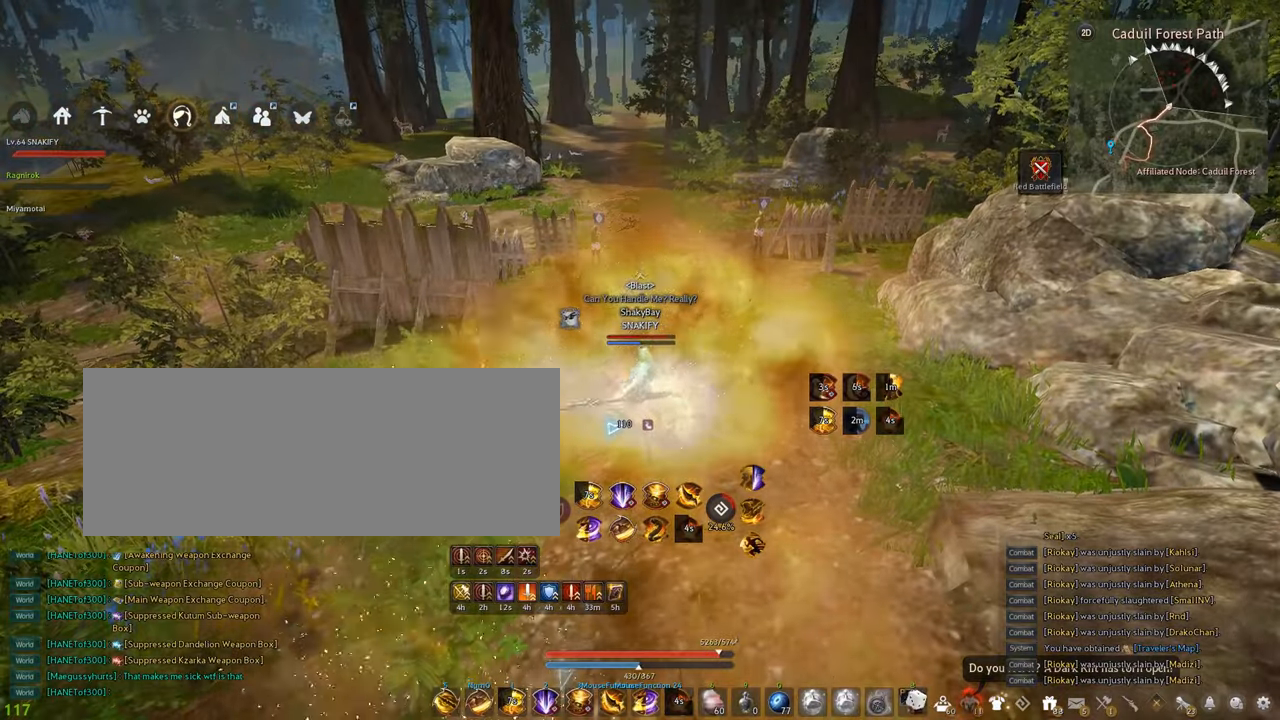
{"keys": [], "mouse": [], "events": []}
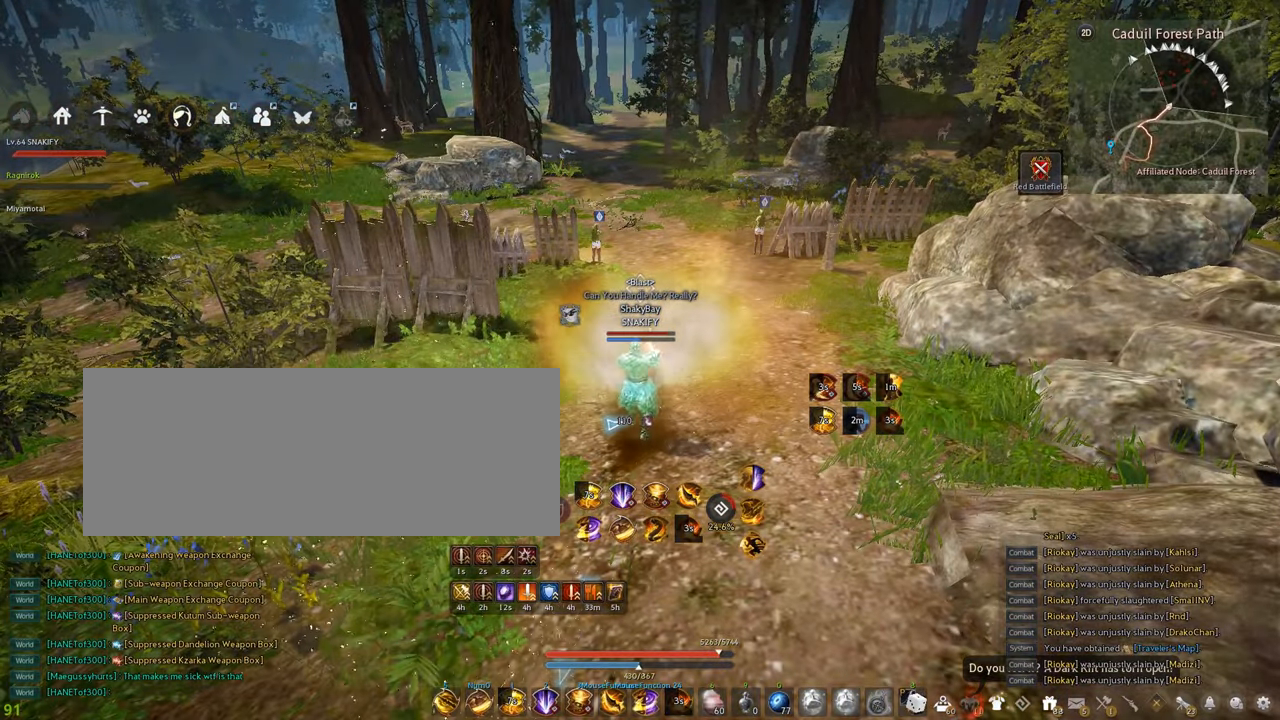
{"keys": ["shift"], "mouse": ["right"], "events": [[200, "shift", "down"], [234, "mouse_right", "down"]]}
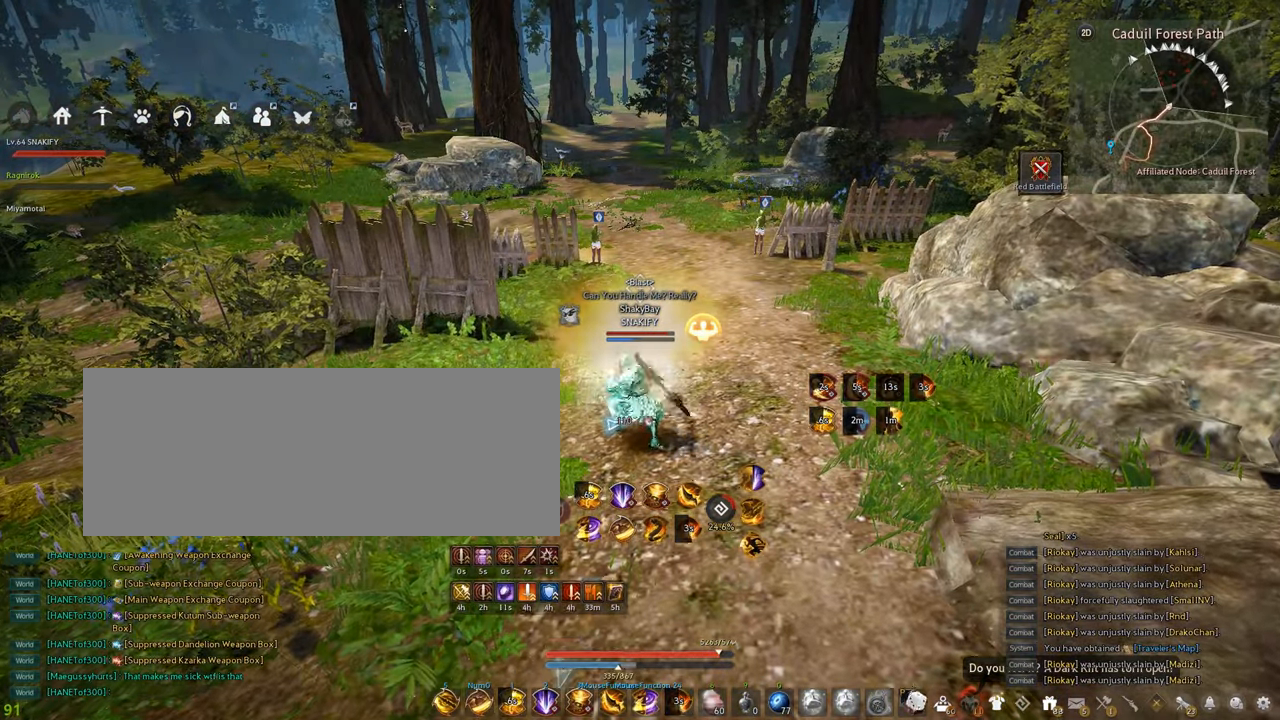
{"keys": ["shift"], "mouse": ["right"], "events": []}
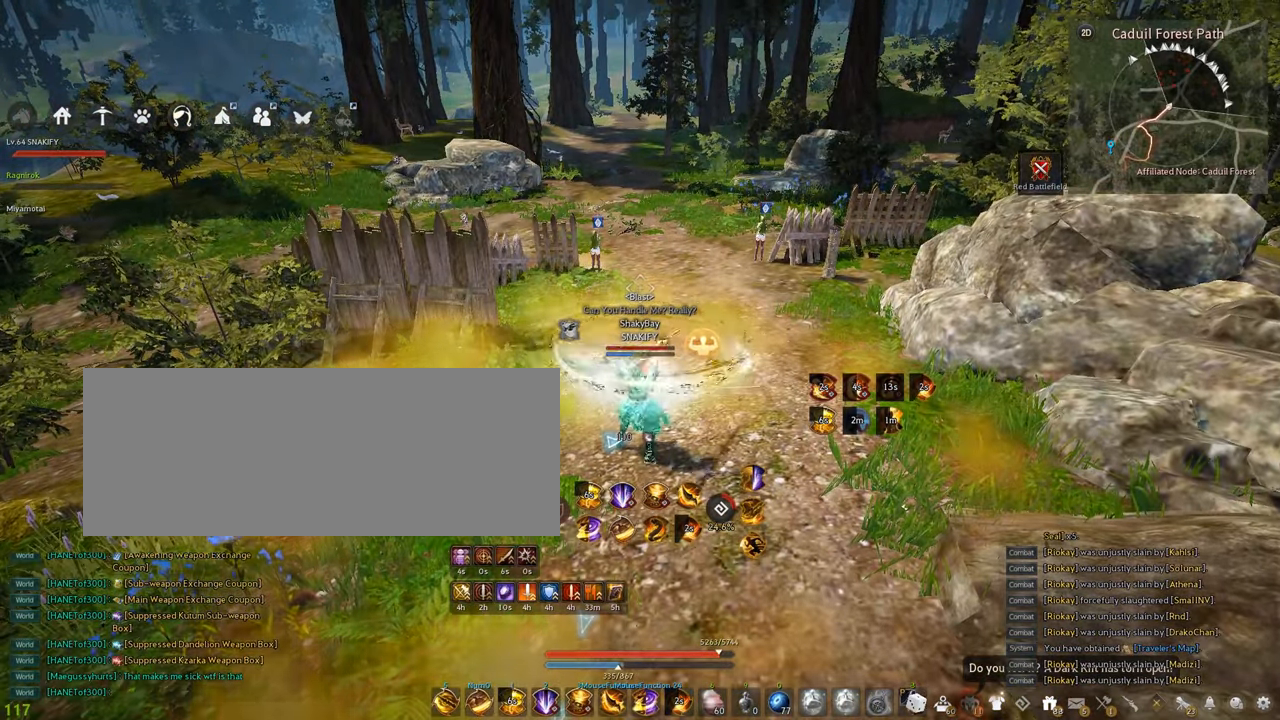
{"keys": ["shift"], "mouse": ["right"], "events": []}
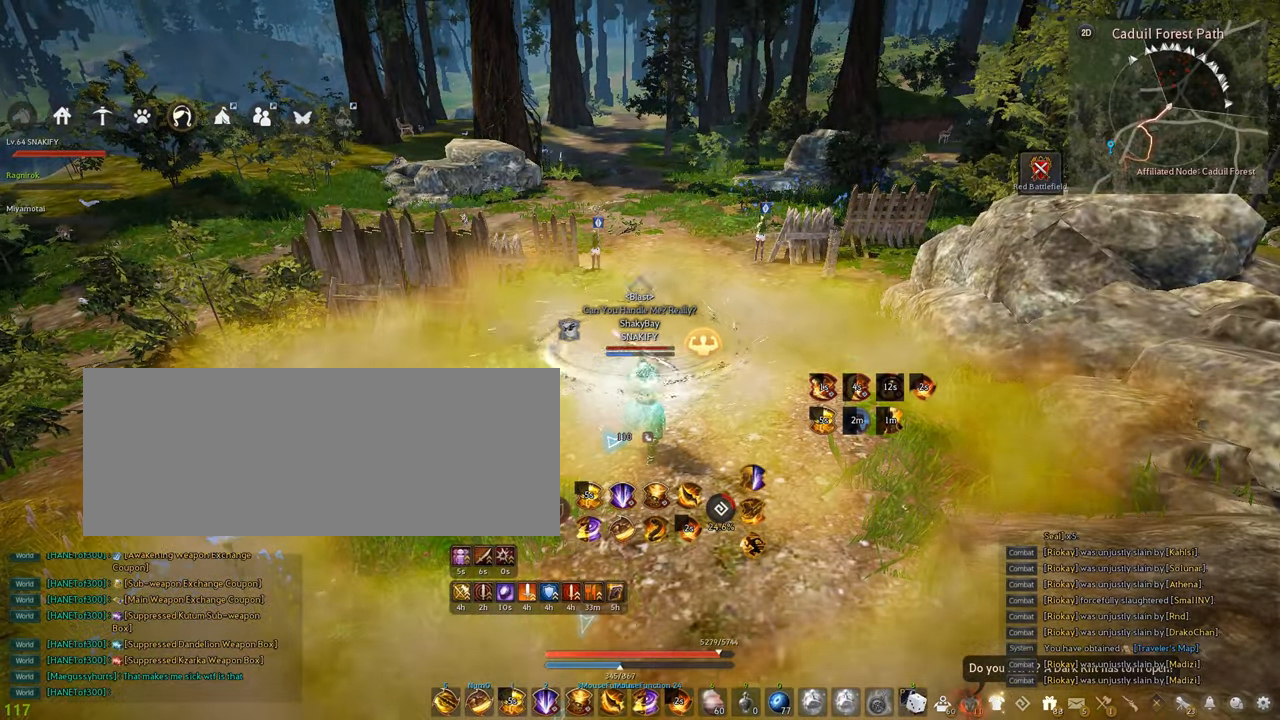
{"keys": ["shift"], "mouse": ["right"], "events": []}
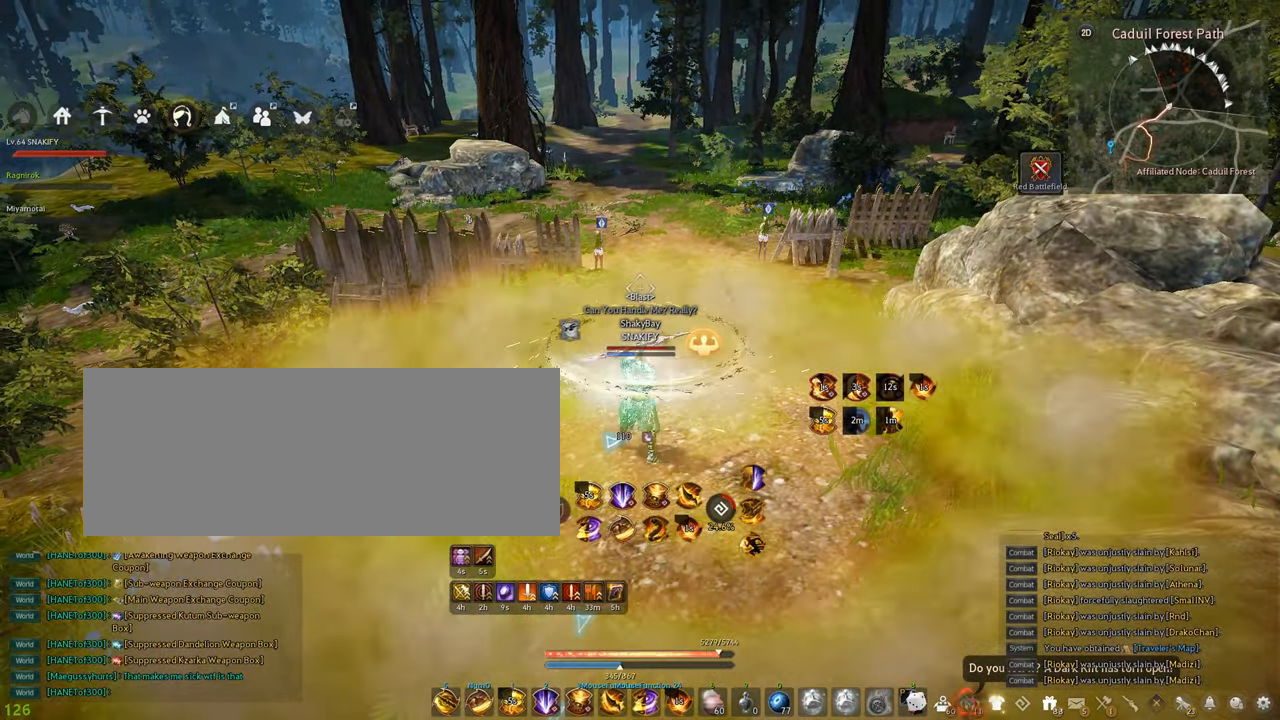
{"keys": ["shift"], "mouse": ["right"], "events": []}
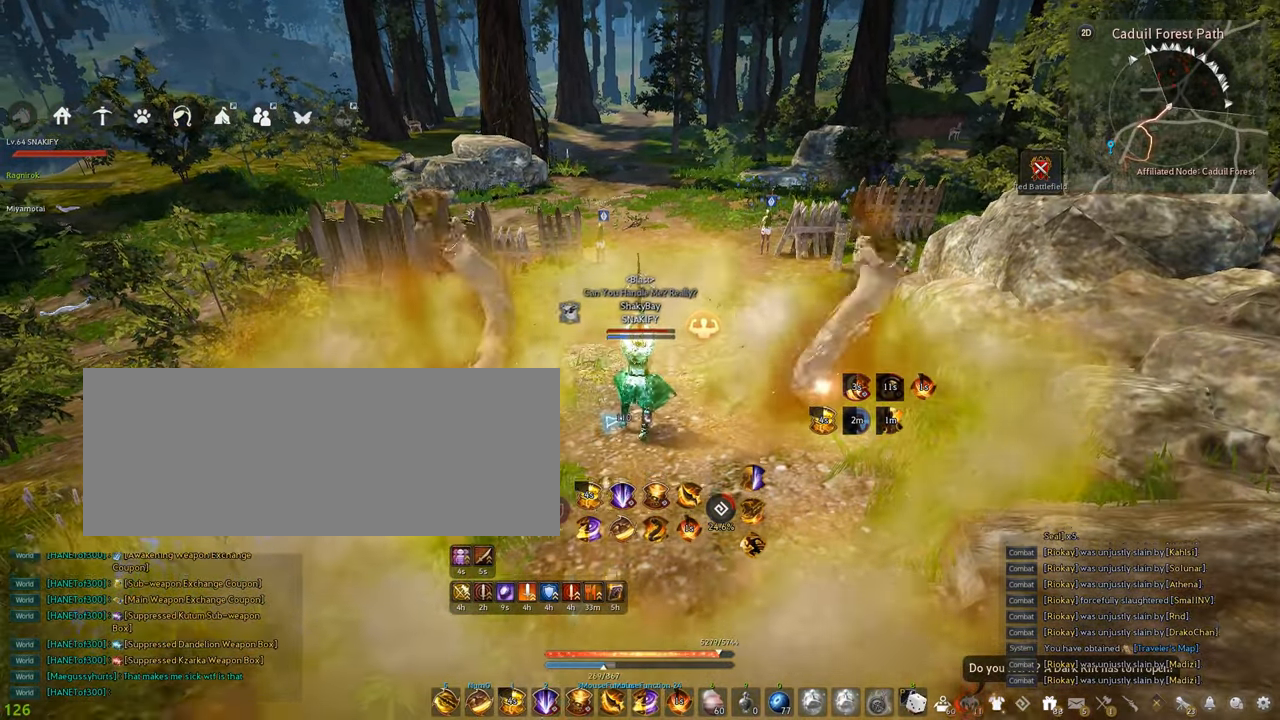
{"keys": ["shift"], "mouse": [], "events": [[217, "mouse_right", "up"]]}
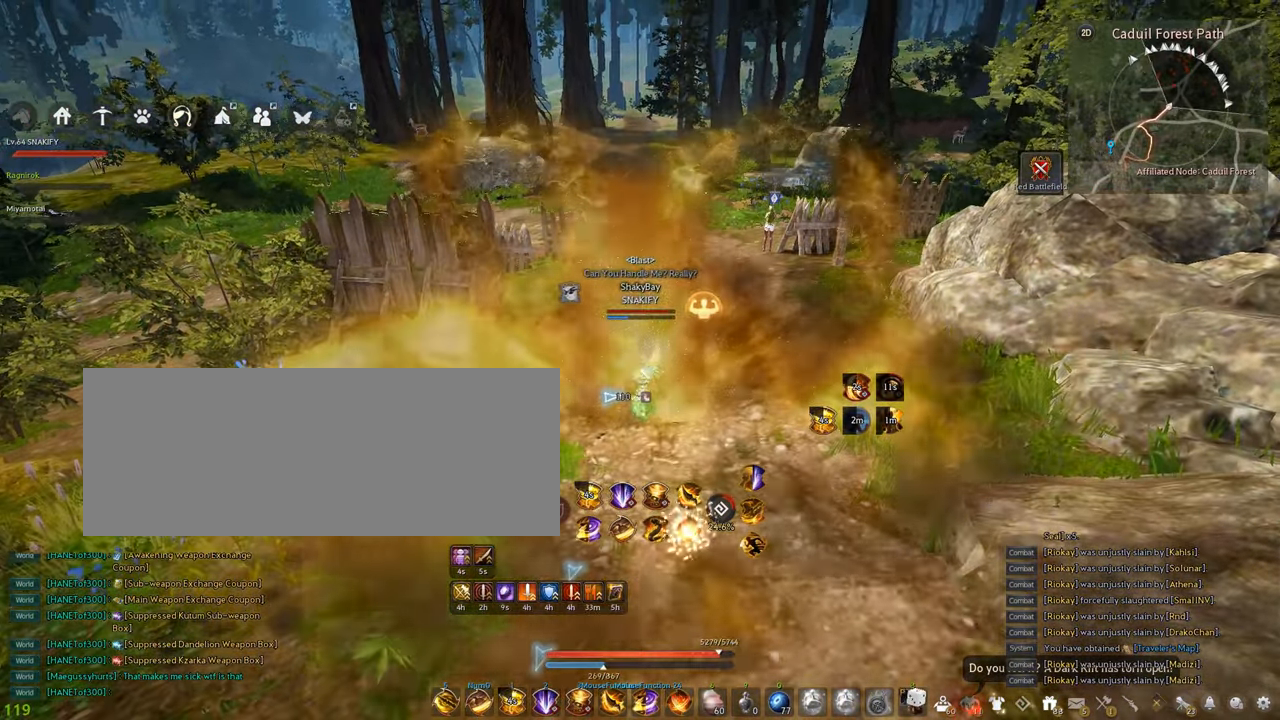
{"keys": ["shift"], "mouse": [], "events": []}
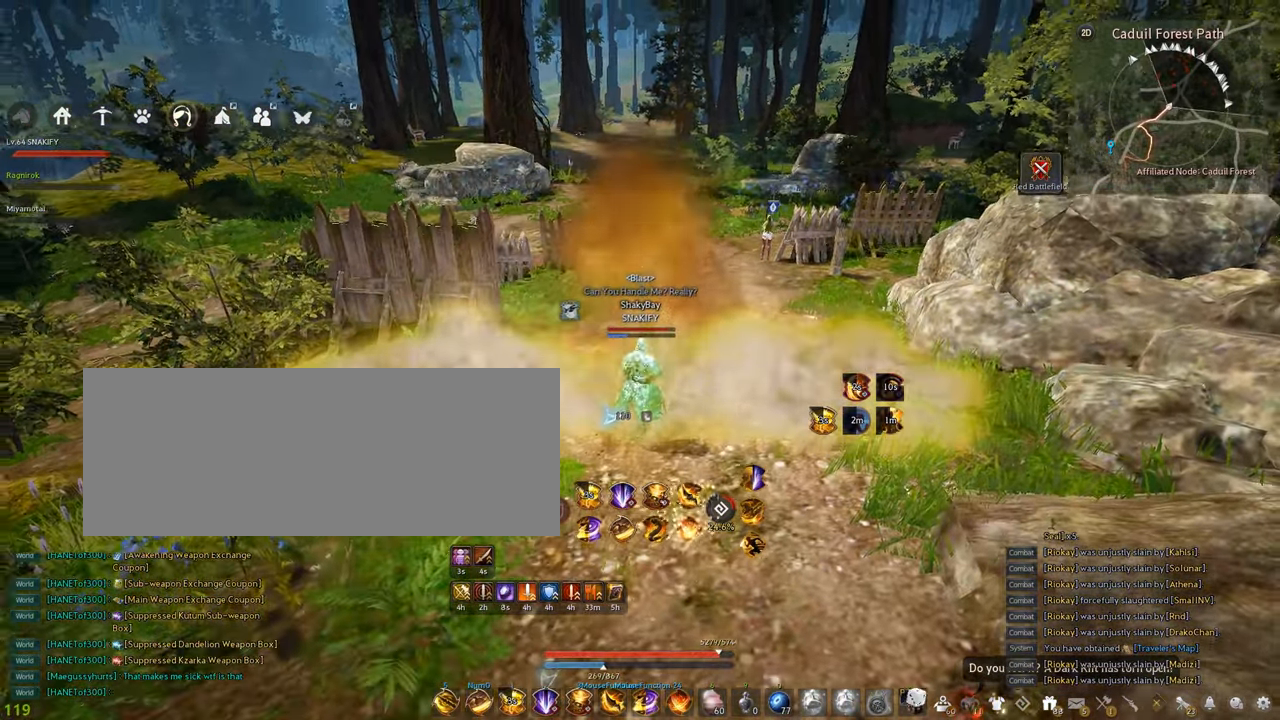
{"keys": ["shift"], "mouse": ["left"], "events": [[100, "d", "down"], [184, "d", "up"], [384, "mouse_left", "down"]]}
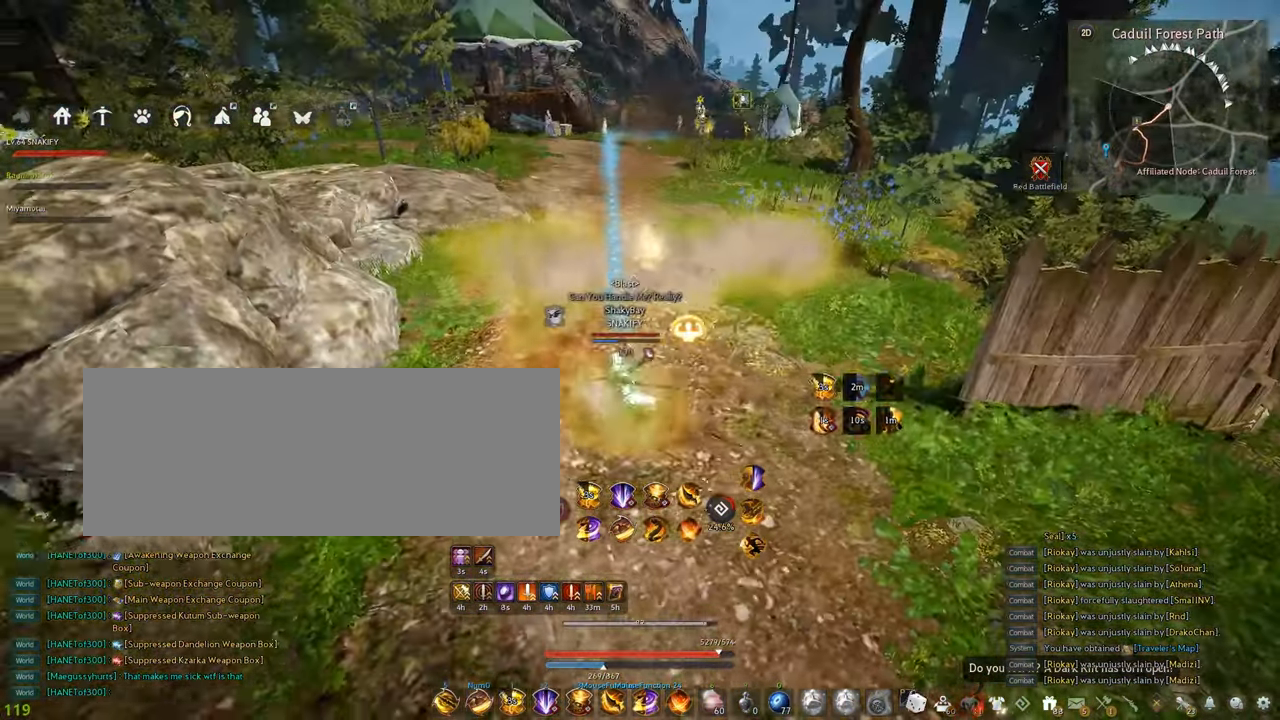
{"keys": ["shift"], "mouse": ["left"], "events": []}
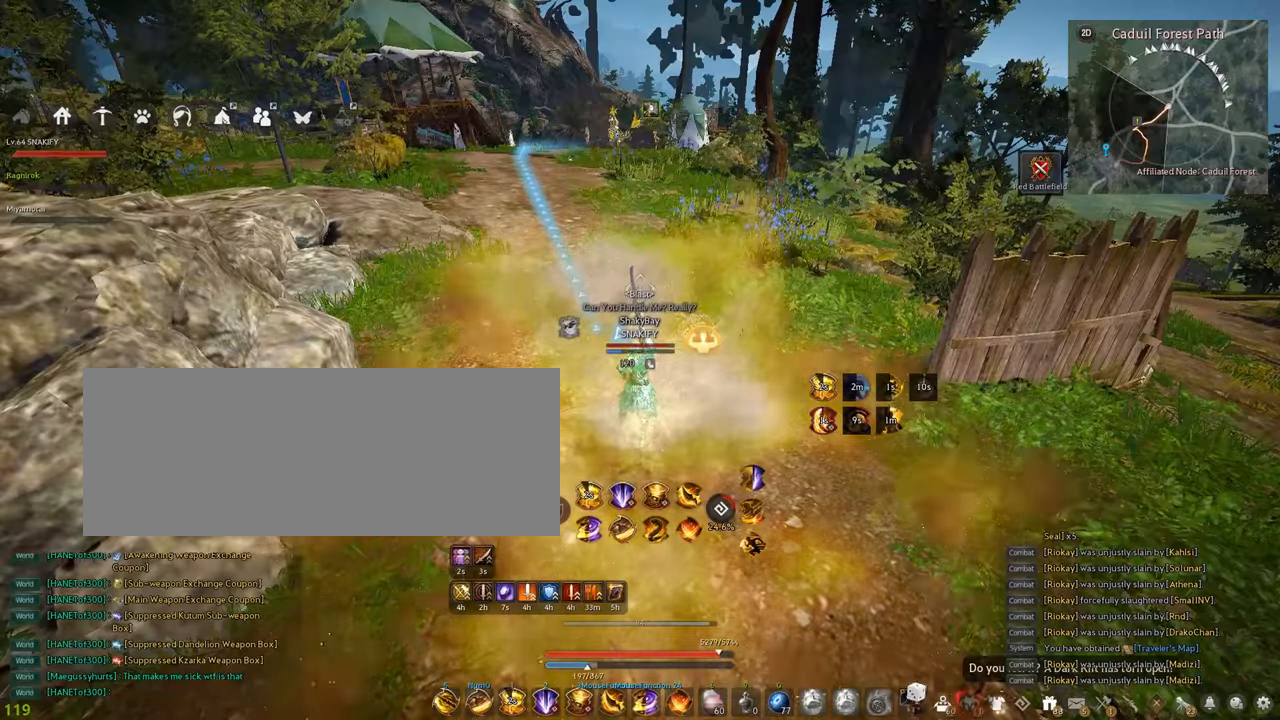
{"keys": [], "mouse": ["left"], "events": [[100, "shift", "up"]]}
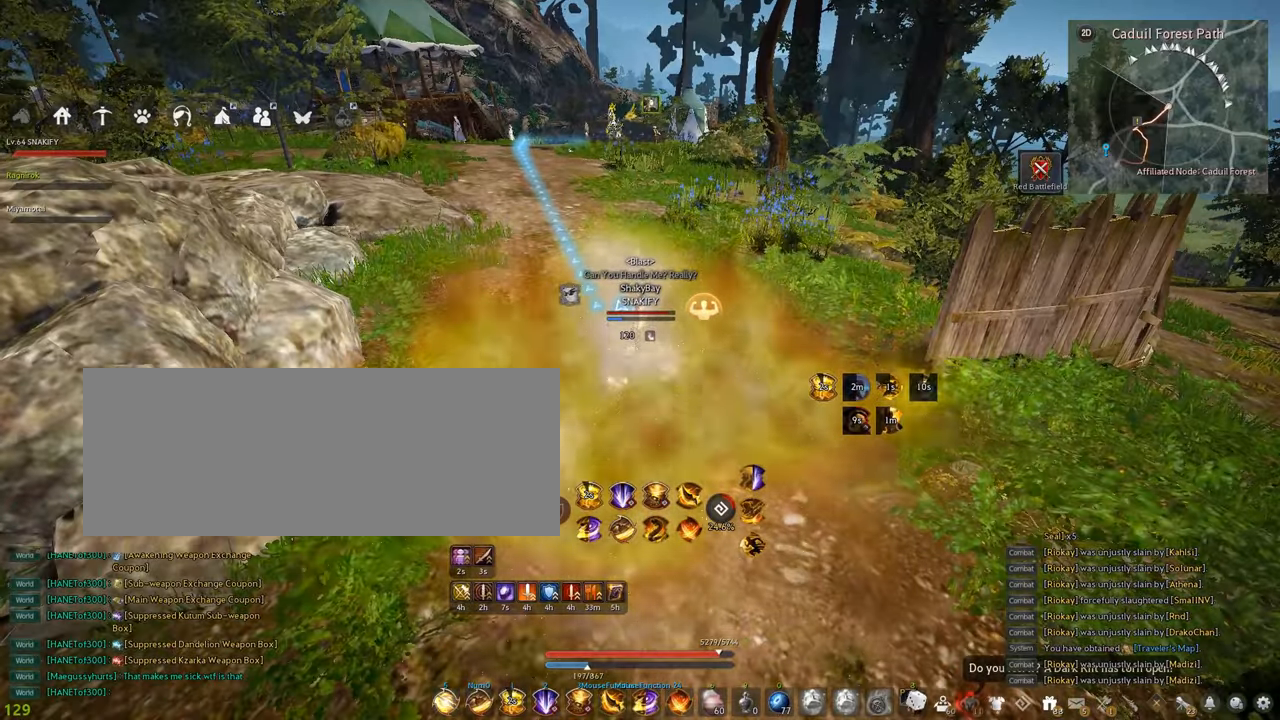
{"keys": [], "mouse": ["left"], "events": []}
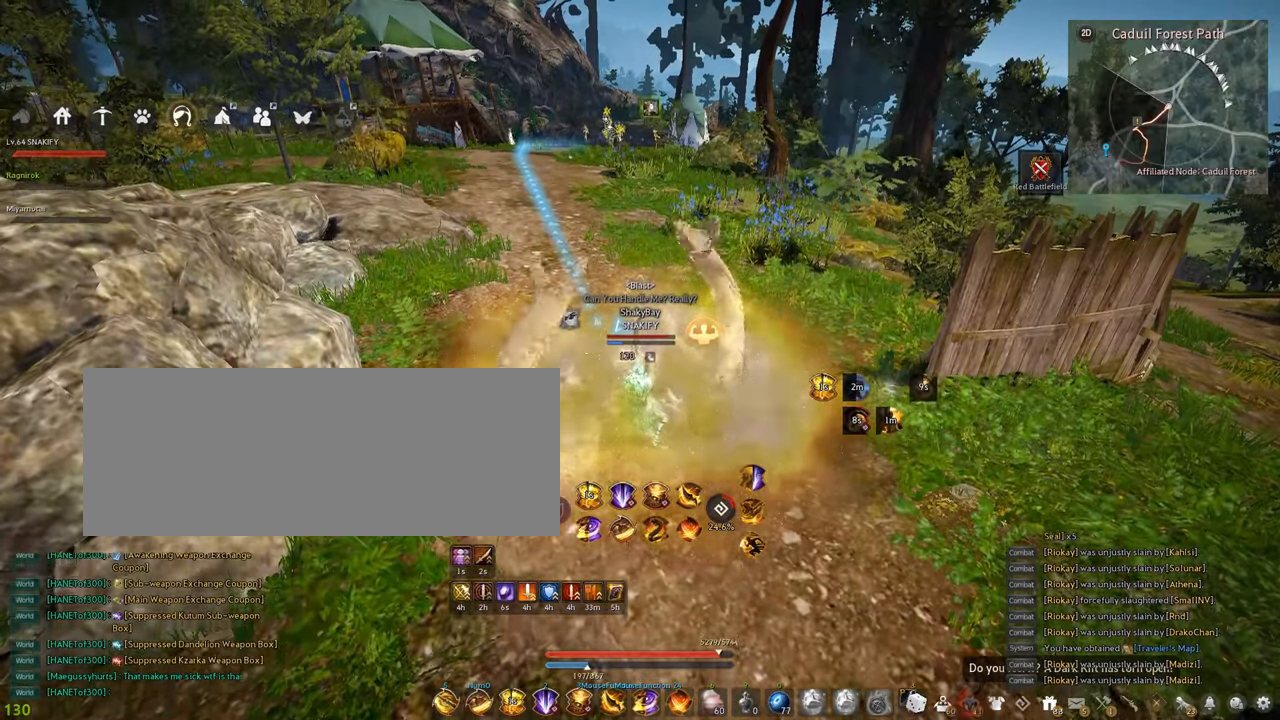
{"keys": [], "mouse": ["left"], "events": []}
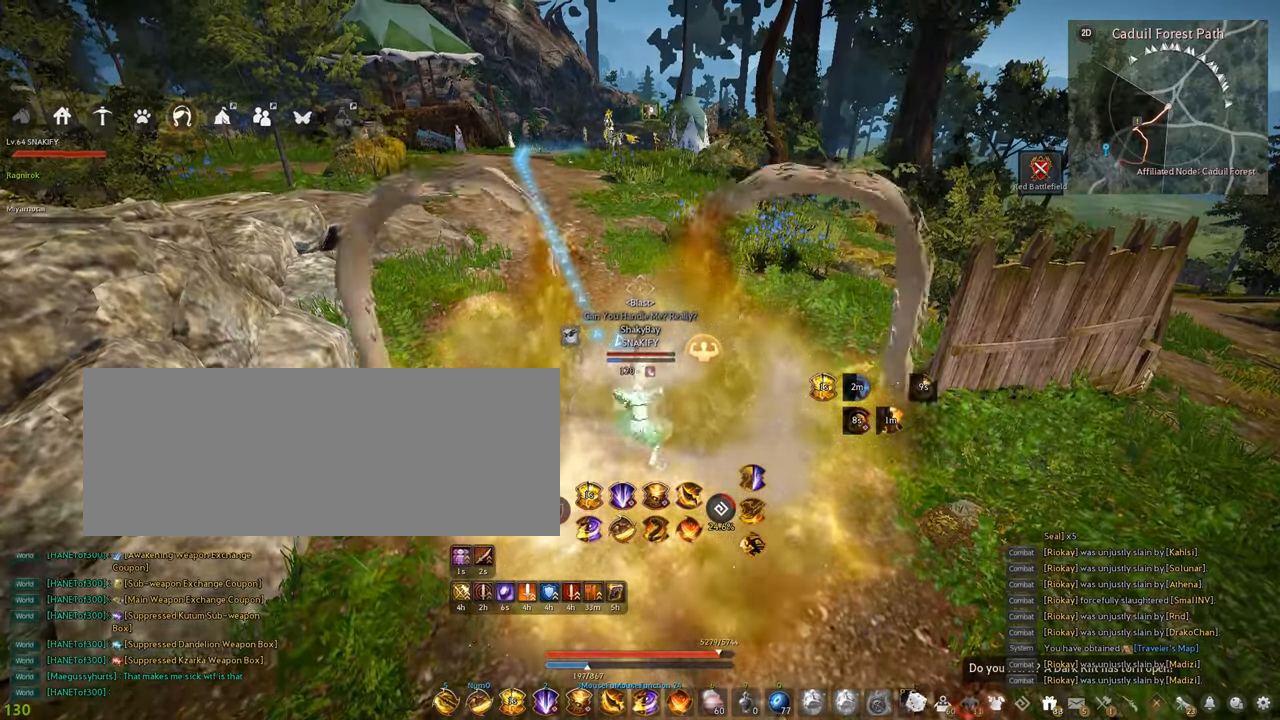
{"keys": [], "mouse": ["left"], "events": []}
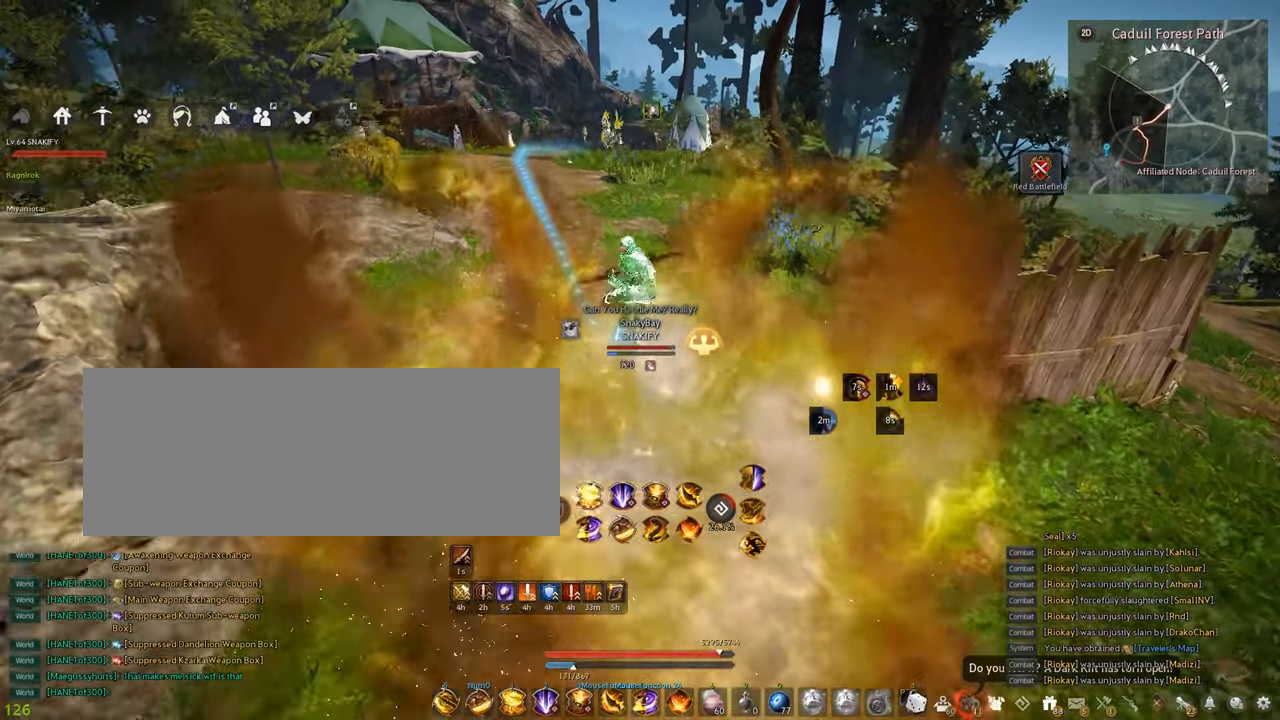
{"keys": [], "mouse": [], "events": [[150, "mouse_left", "up"]]}
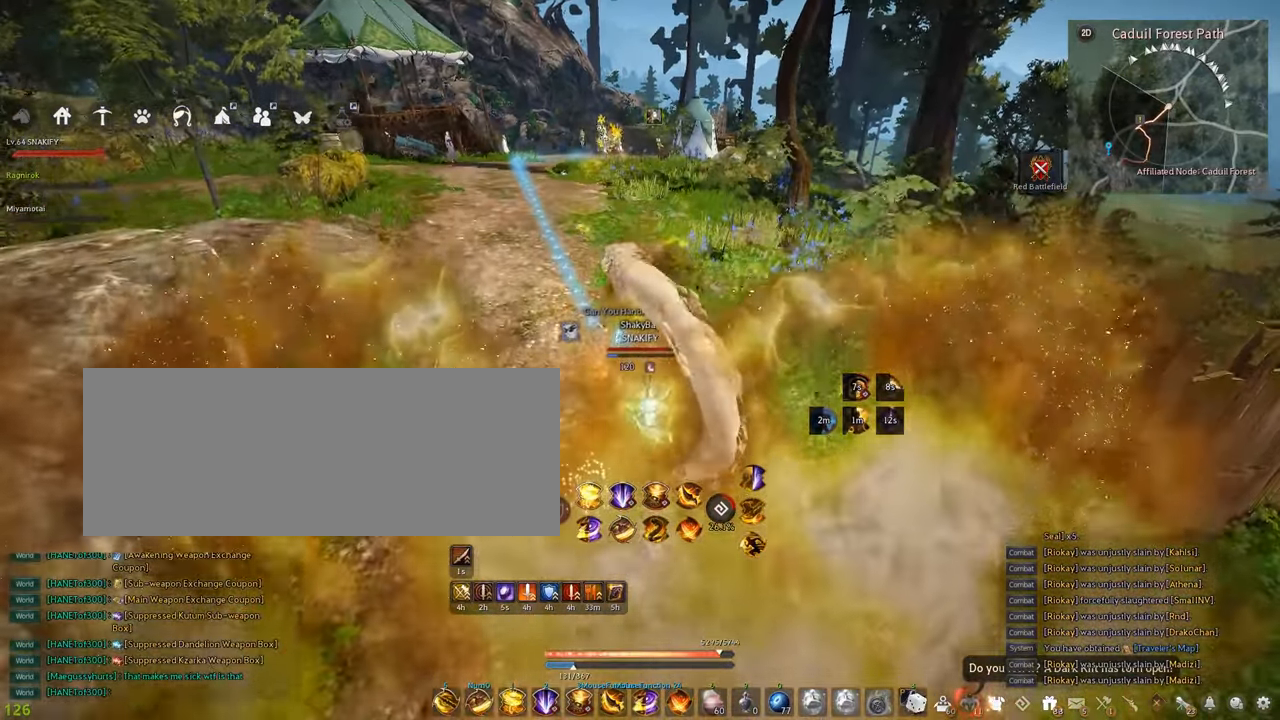
{"keys": [], "mouse": [], "events": []}
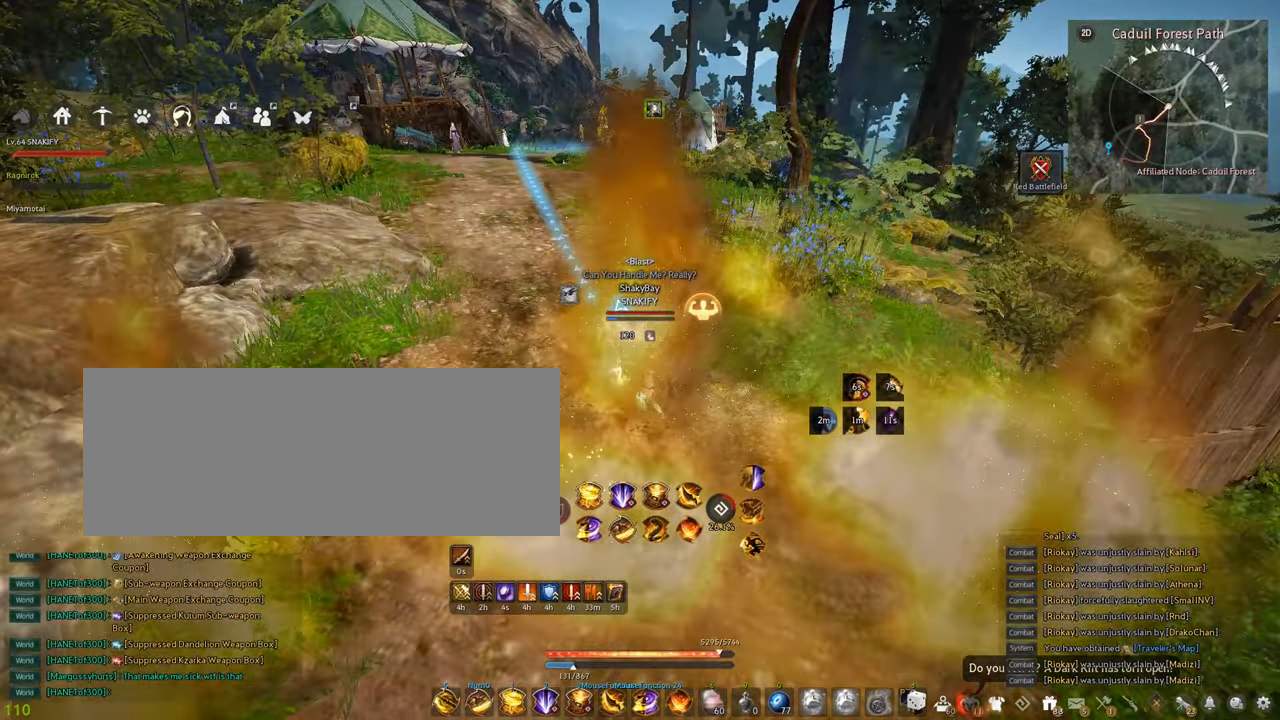
{"keys": [], "mouse": [], "events": []}
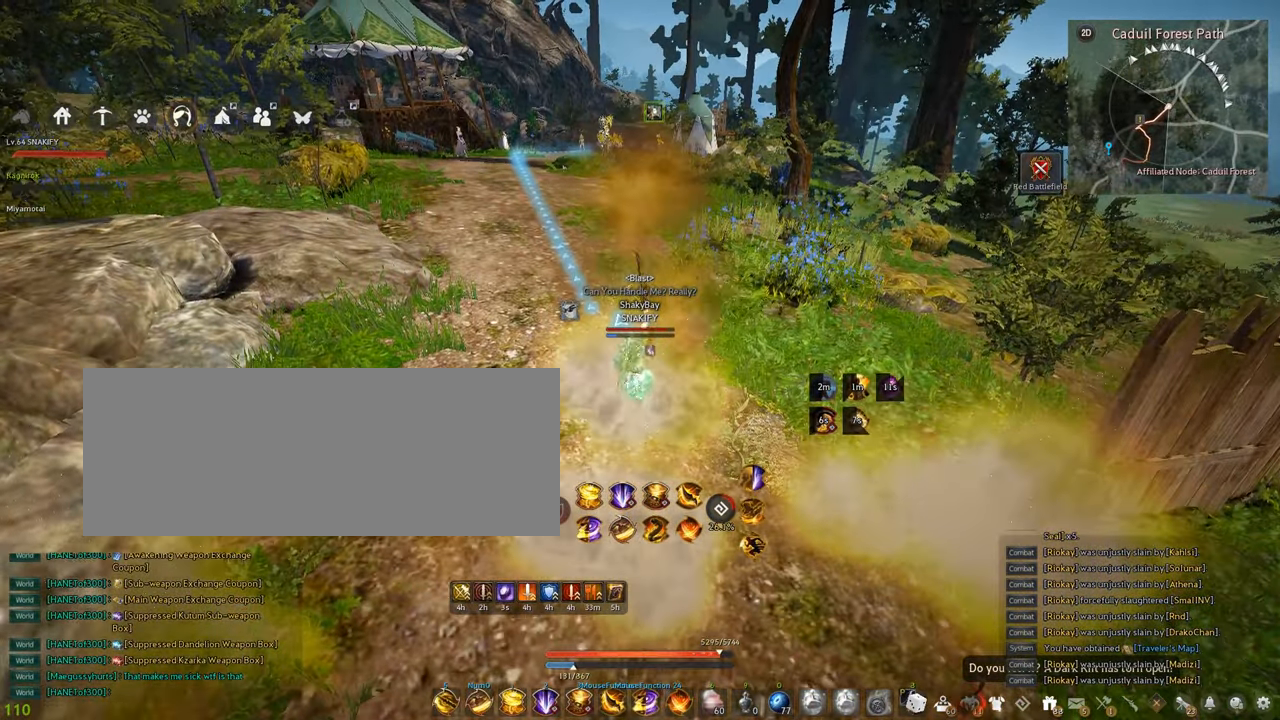
{"keys": [], "mouse": [], "events": []}
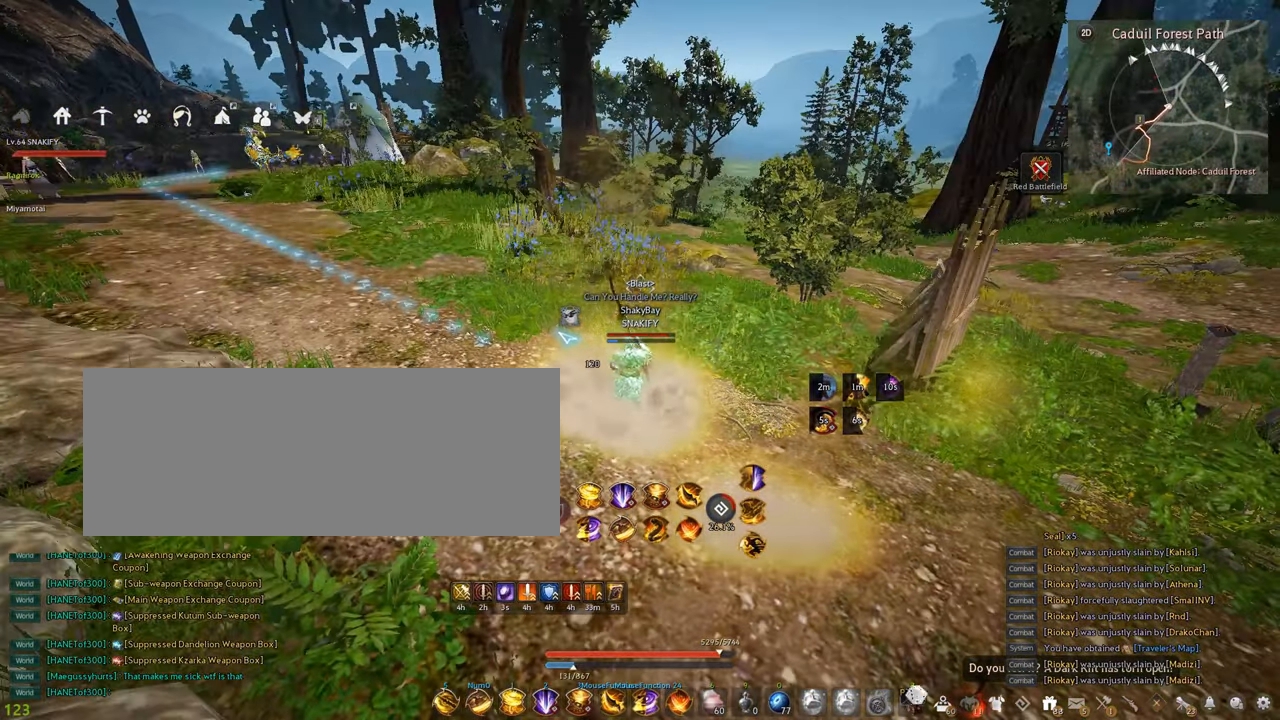
{"keys": [], "mouse": [], "events": []}
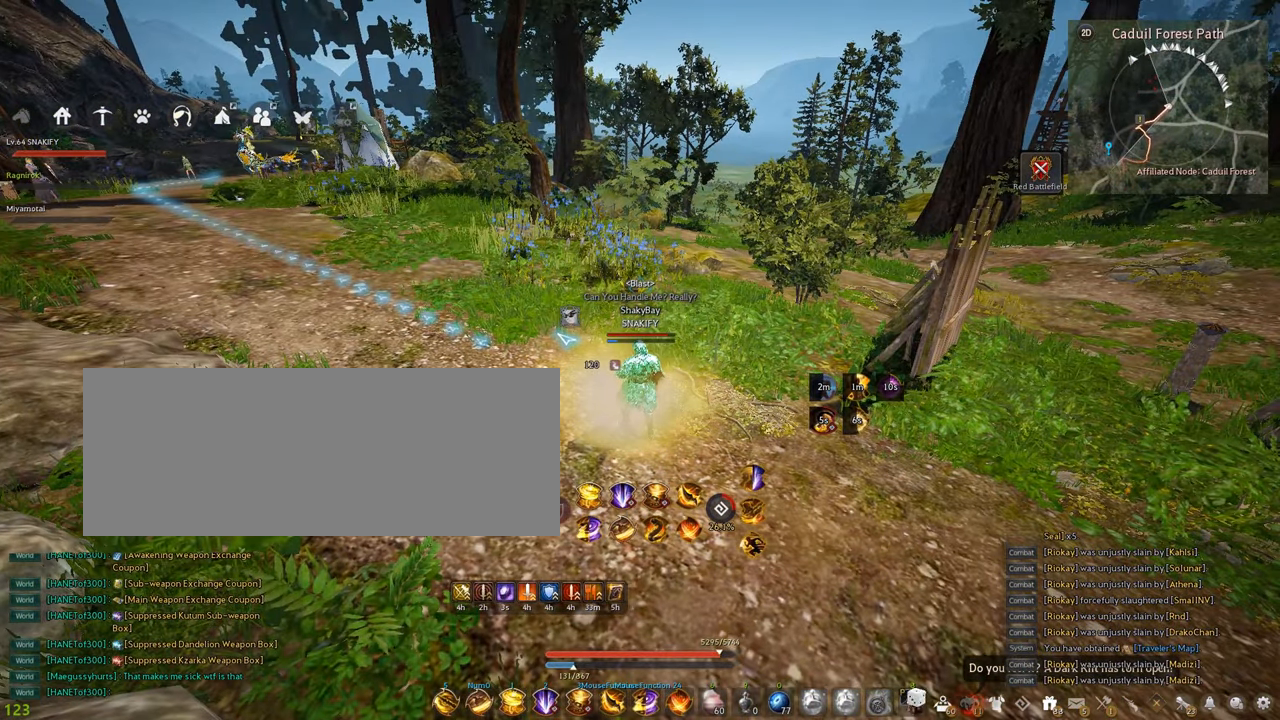
{"keys": [], "mouse": [], "events": []}
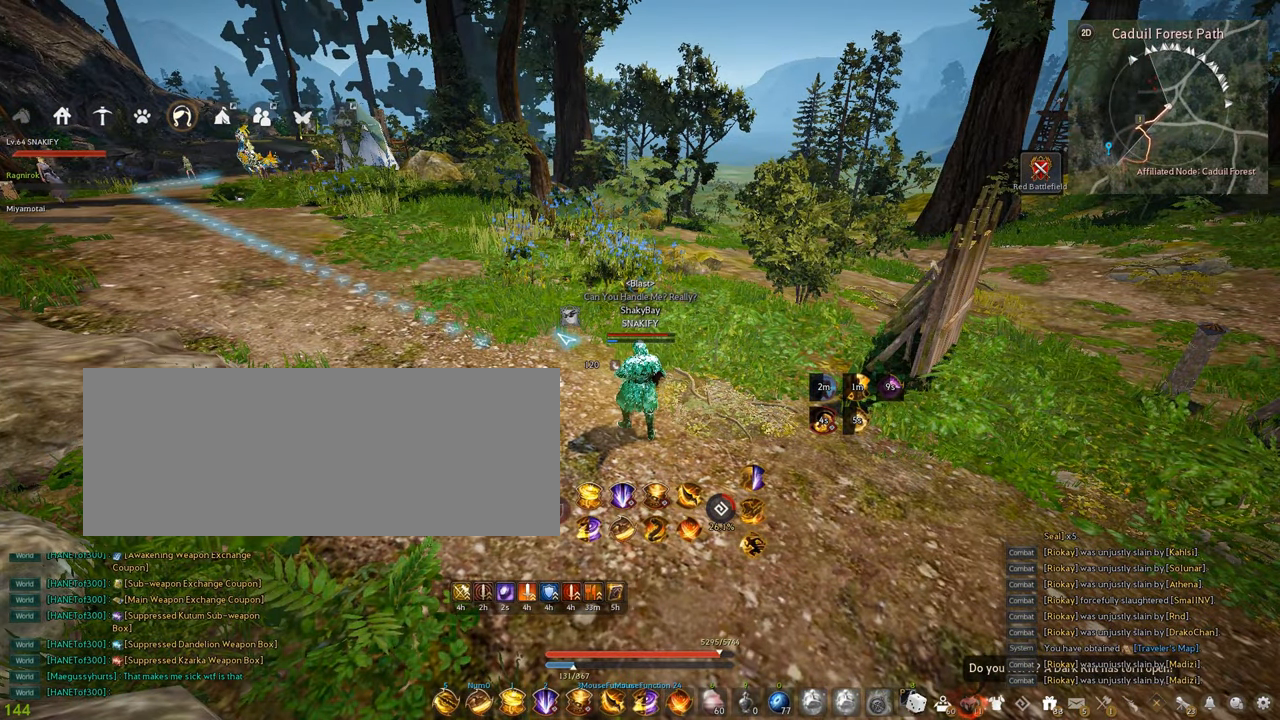
{"keys": [], "mouse": [], "events": []}
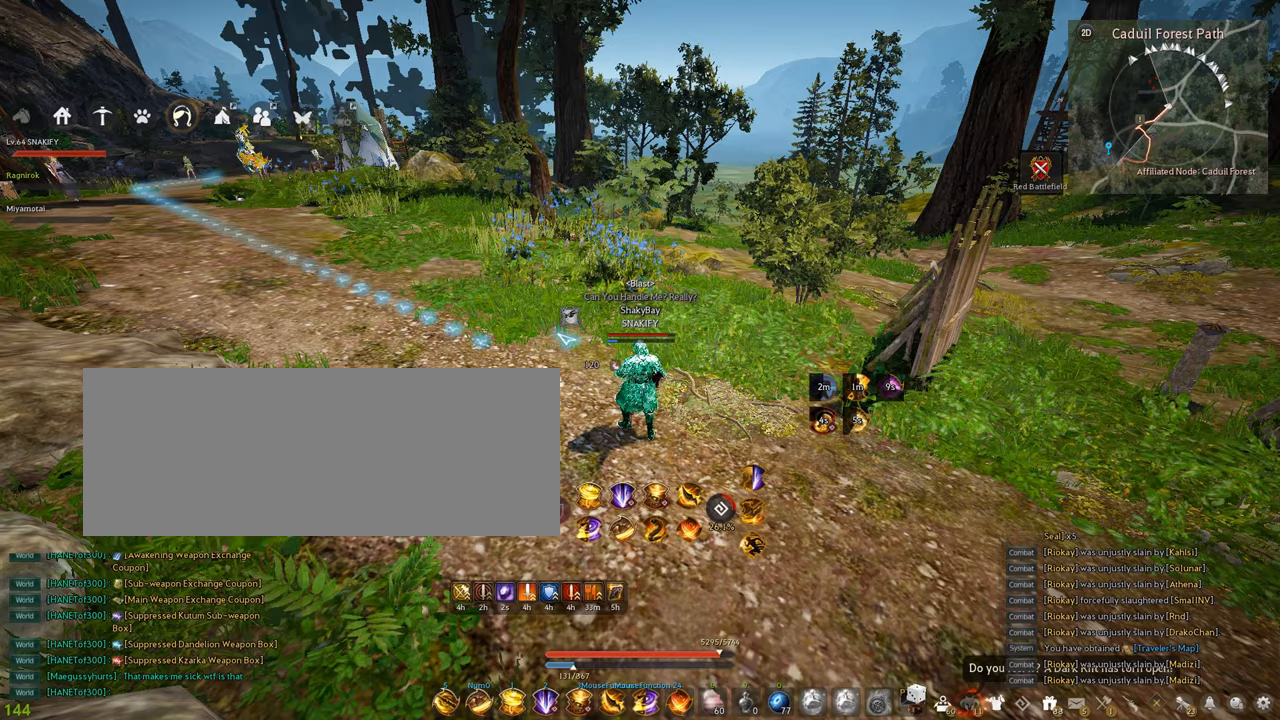
{"keys": [], "mouse": [], "events": []}